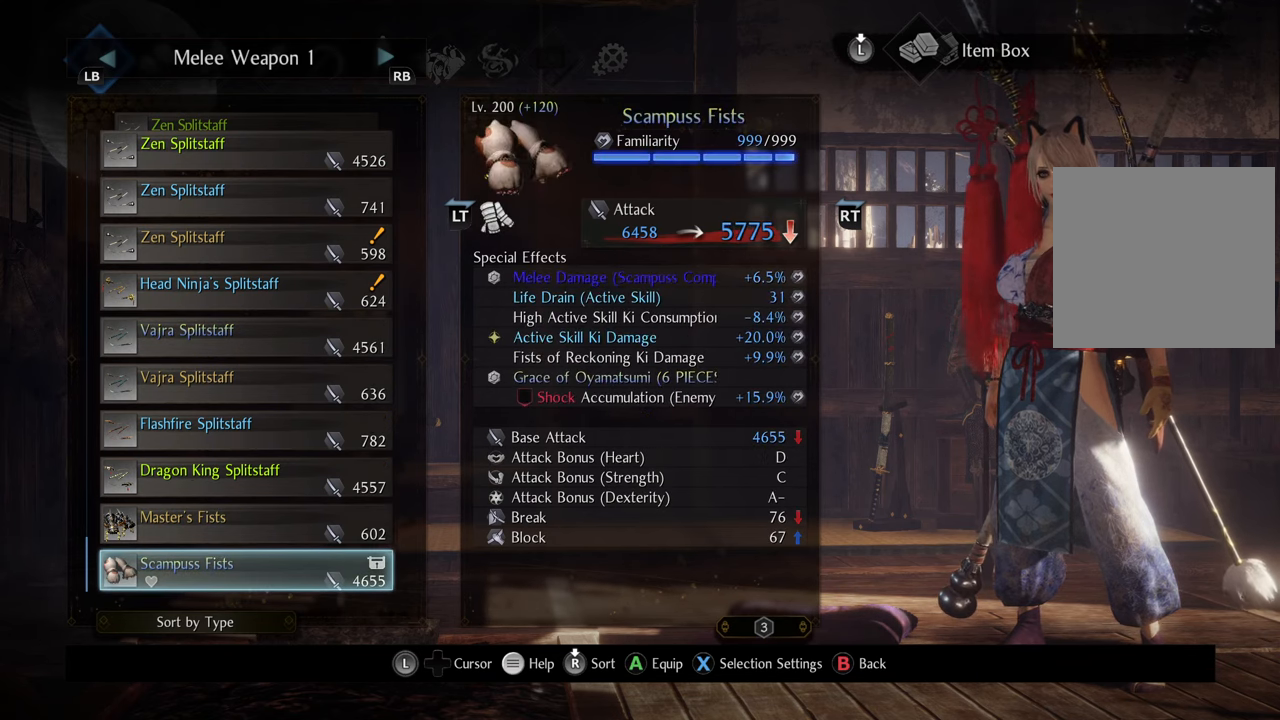
Gameplay with a controller (Xbox layout); each line is a JSON object with the inputs held at the frame after it. "events" lists button and stick changes between this image and that frame as [ms after this image, input, new state], when the widget could be followed in between. Not read: L3.
{"buttons": [], "left_stick": "center", "right_stick": "center", "events": []}
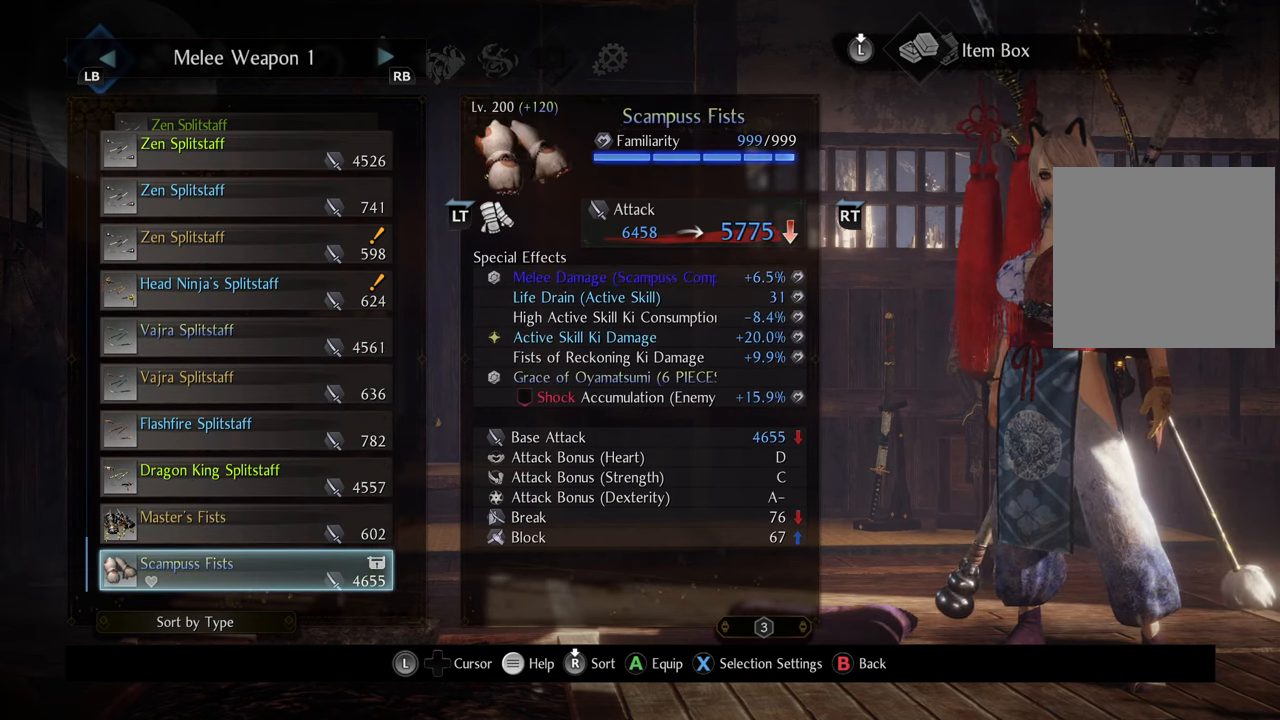
{"buttons": [], "left_stick": "center", "right_stick": "center", "events": [[267, "DPAD_DOWN", "down"], [383, "DPAD_DOWN", "up"]]}
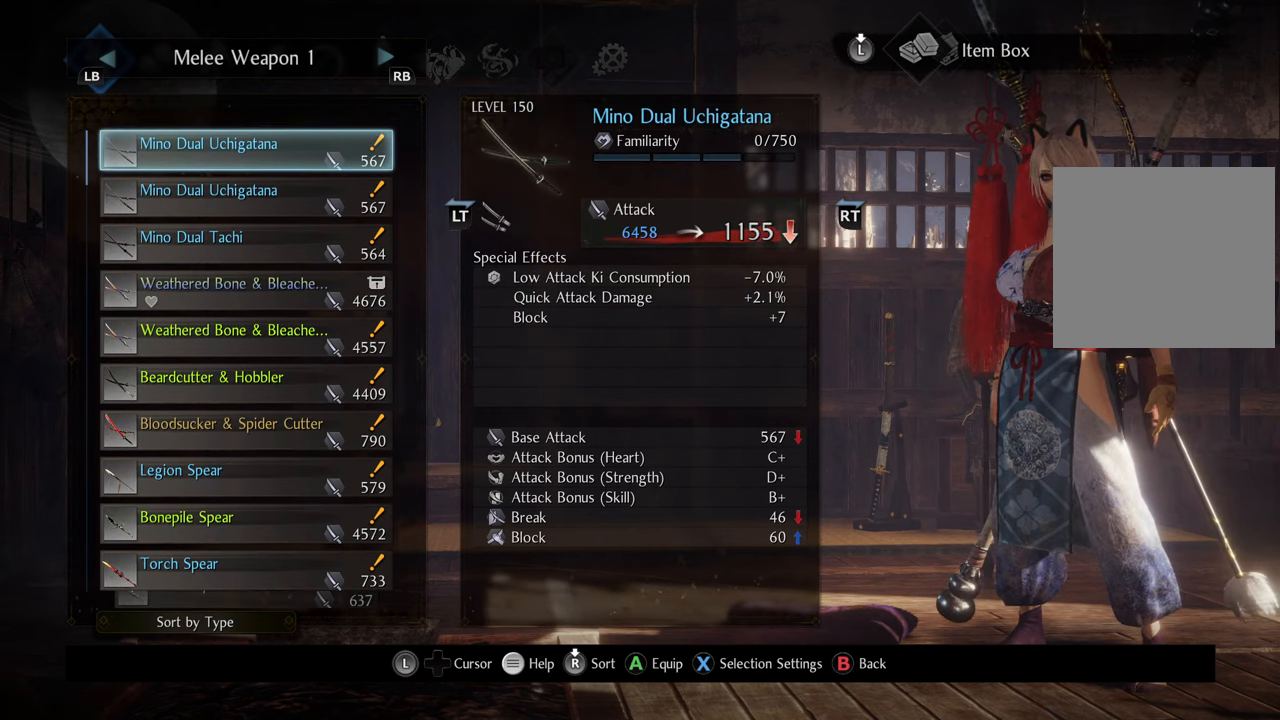
{"buttons": ["DPAD_DOWN"], "left_stick": "center", "right_stick": "center", "events": [[300, "DPAD_DOWN", "down"], [383, "DPAD_DOWN", "up"], [467, "DPAD_DOWN", "down"]]}
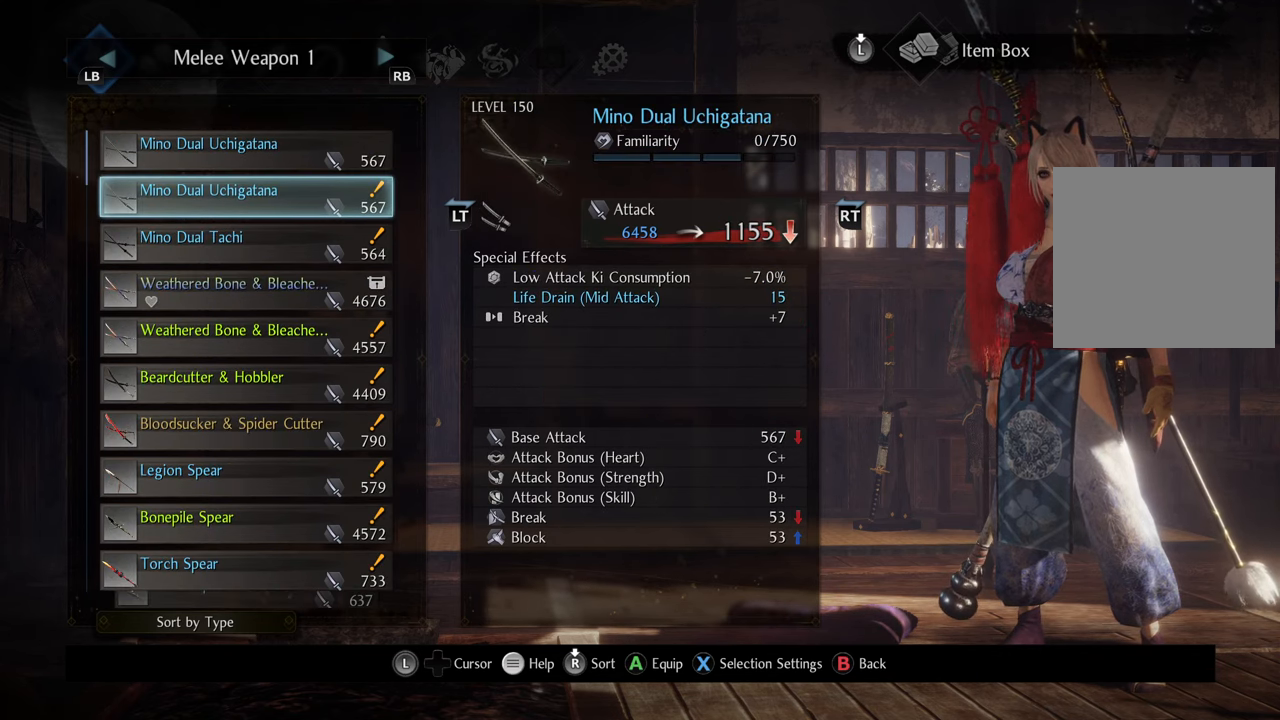
{"buttons": [], "left_stick": "center", "right_stick": "center", "events": [[83, "DPAD_DOWN", "up"], [150, "DPAD_DOWN", "down"], [250, "DPAD_DOWN", "up"]]}
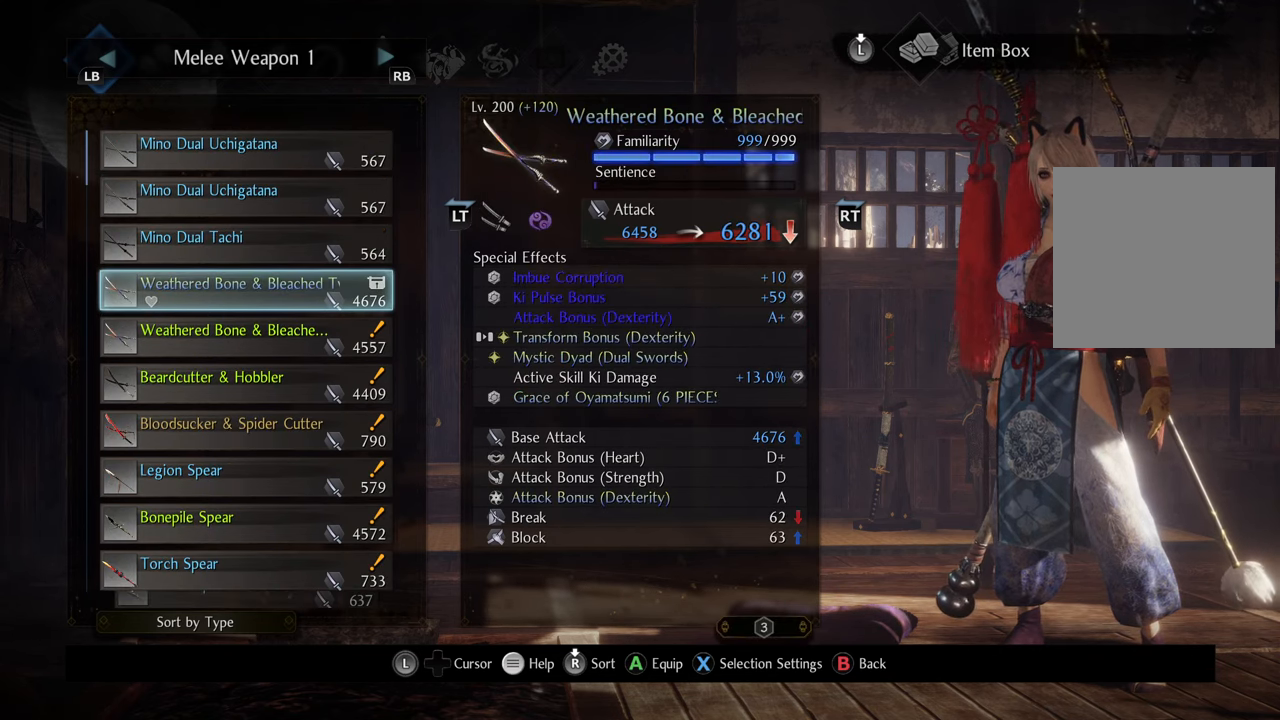
{"buttons": [], "left_stick": "center", "right_stick": "center", "events": []}
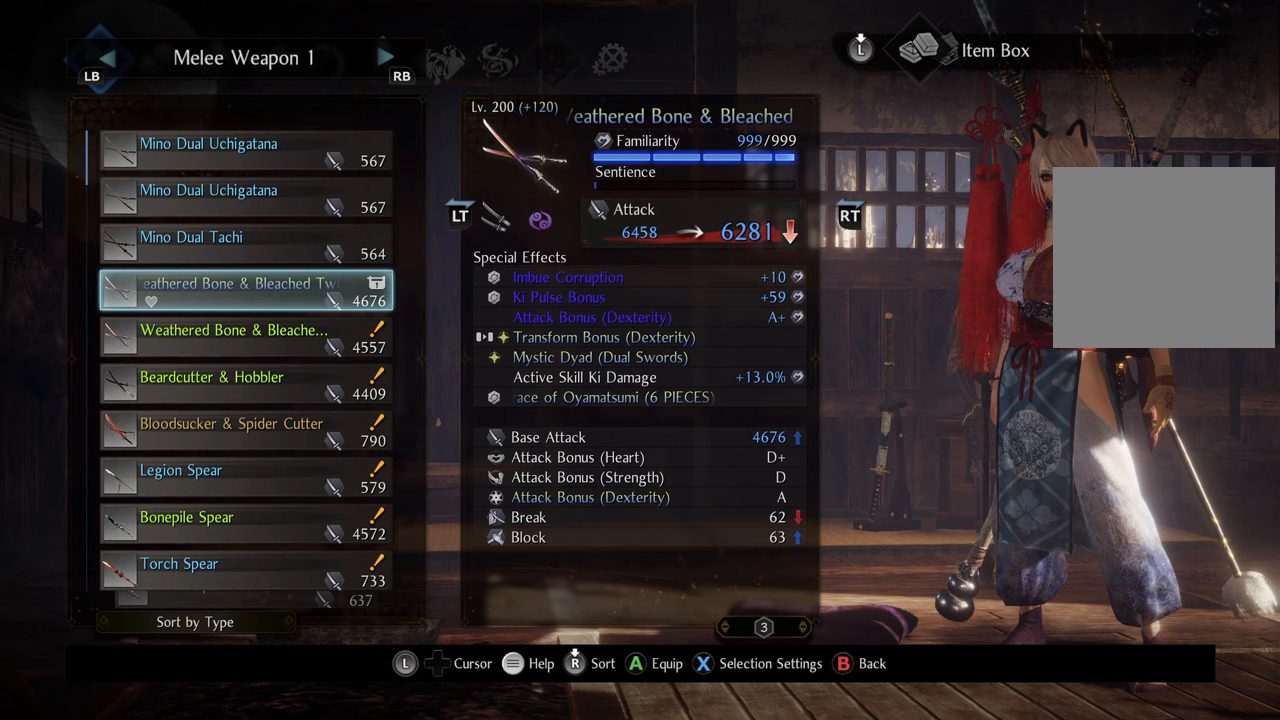
{"buttons": [], "left_stick": "center", "right_stick": "center", "events": []}
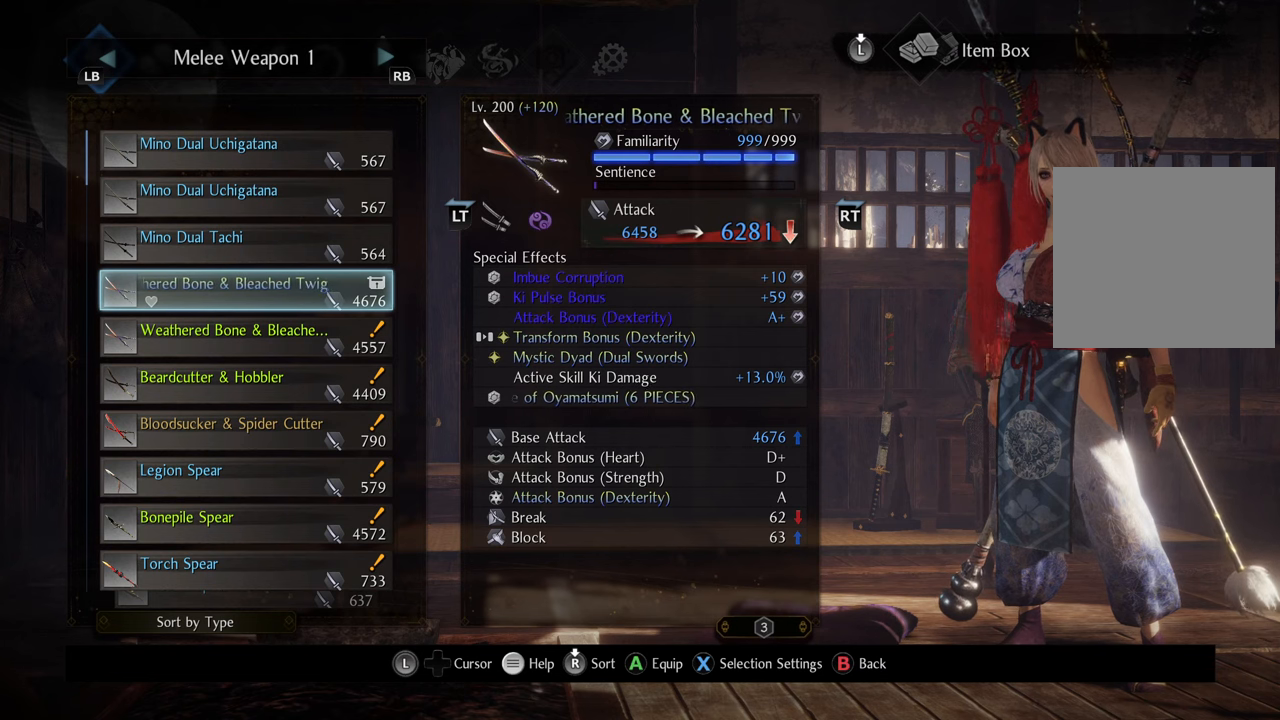
{"buttons": [], "left_stick": "center", "right_stick": "center", "events": []}
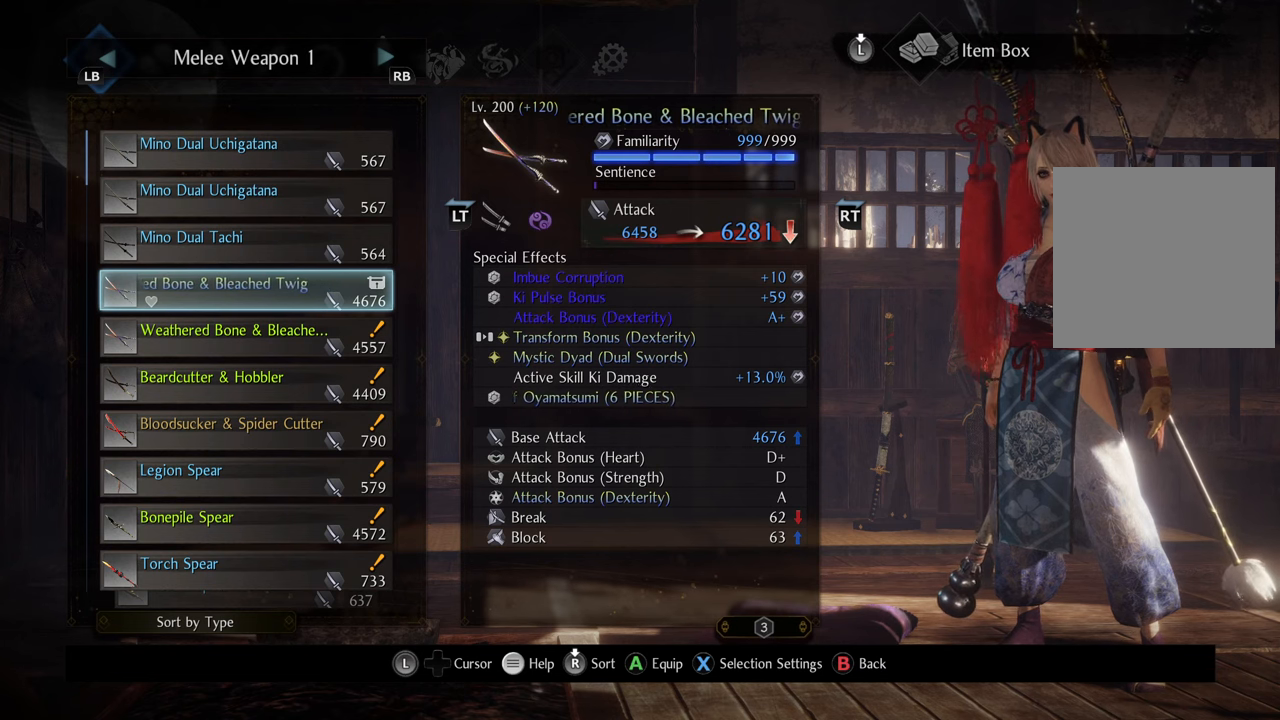
{"buttons": [], "left_stick": "center", "right_stick": "center", "events": []}
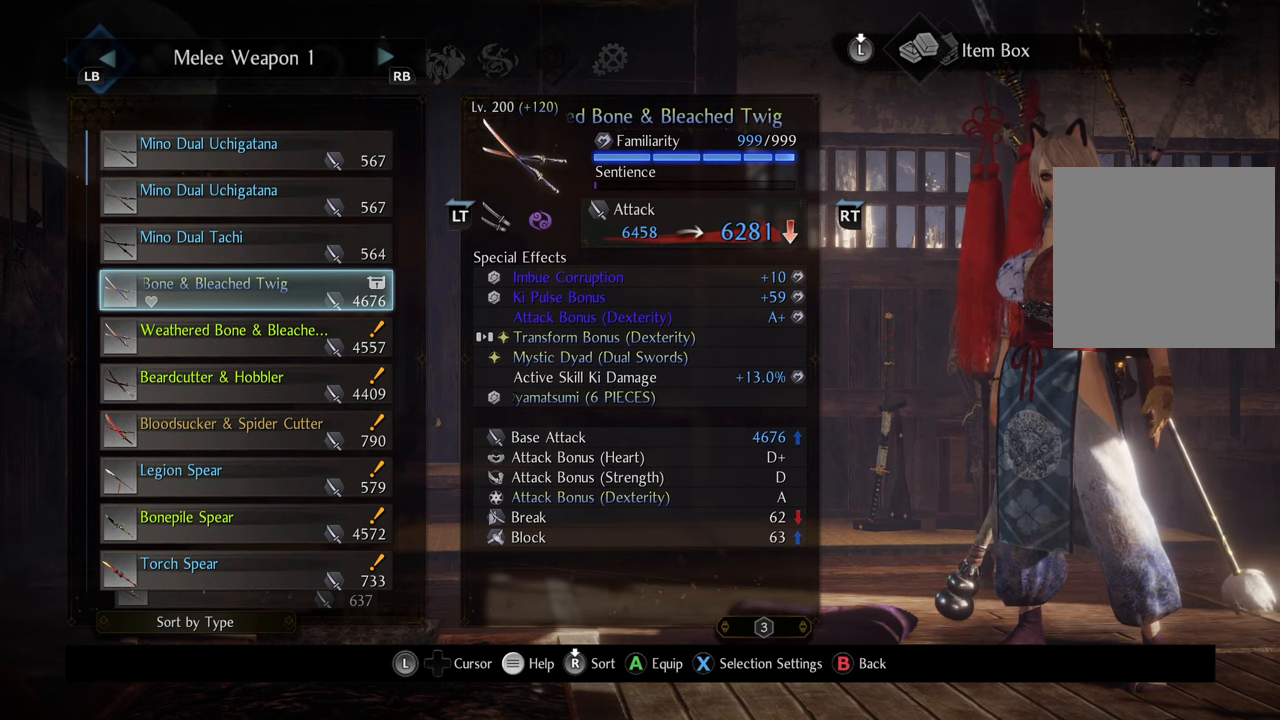
{"buttons": [], "left_stick": "center", "right_stick": "center", "events": []}
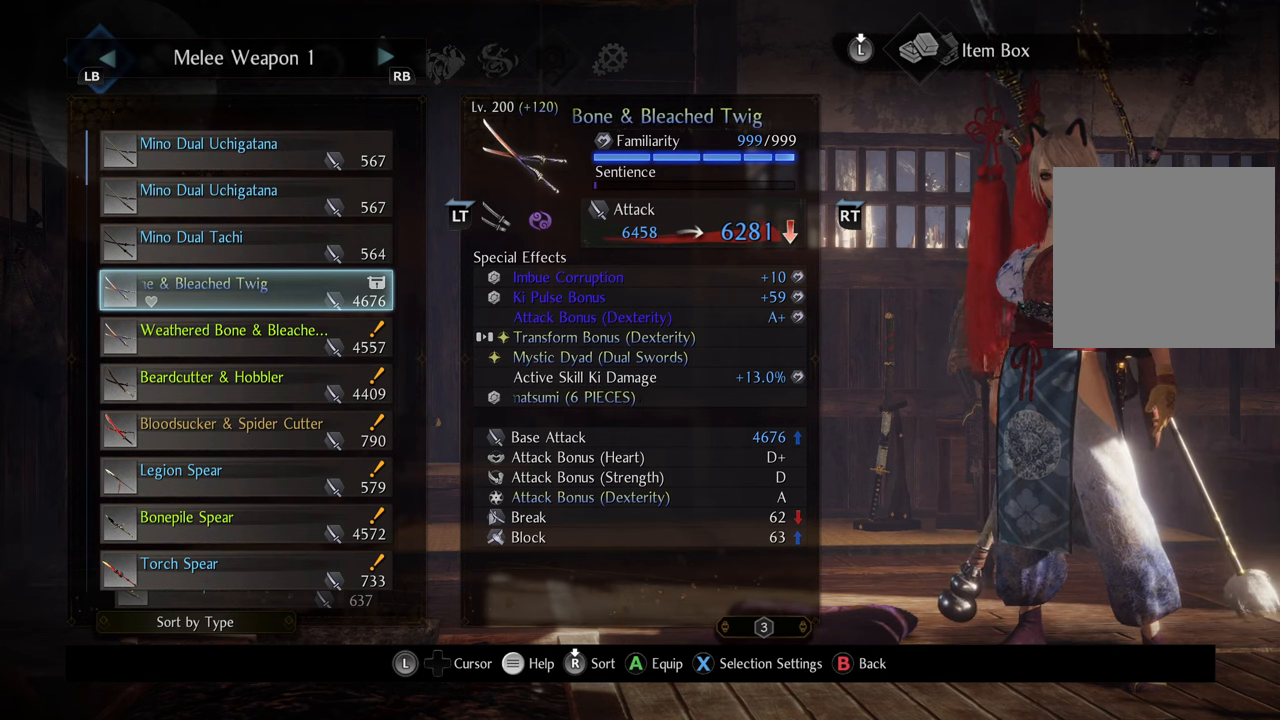
{"buttons": [], "left_stick": "center", "right_stick": "center", "events": [[300, "DPAD_RIGHT", "down"], [483, "DPAD_RIGHT", "up"]]}
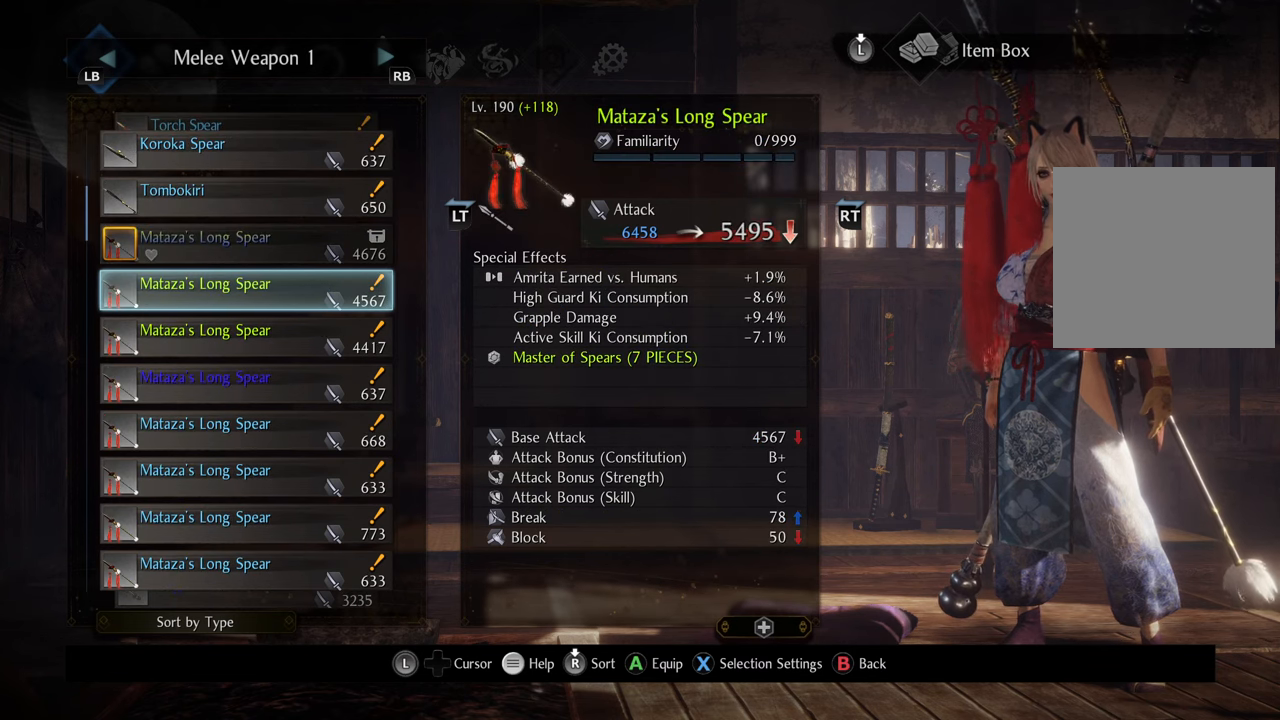
{"buttons": [], "left_stick": "center", "right_stick": "center", "events": []}
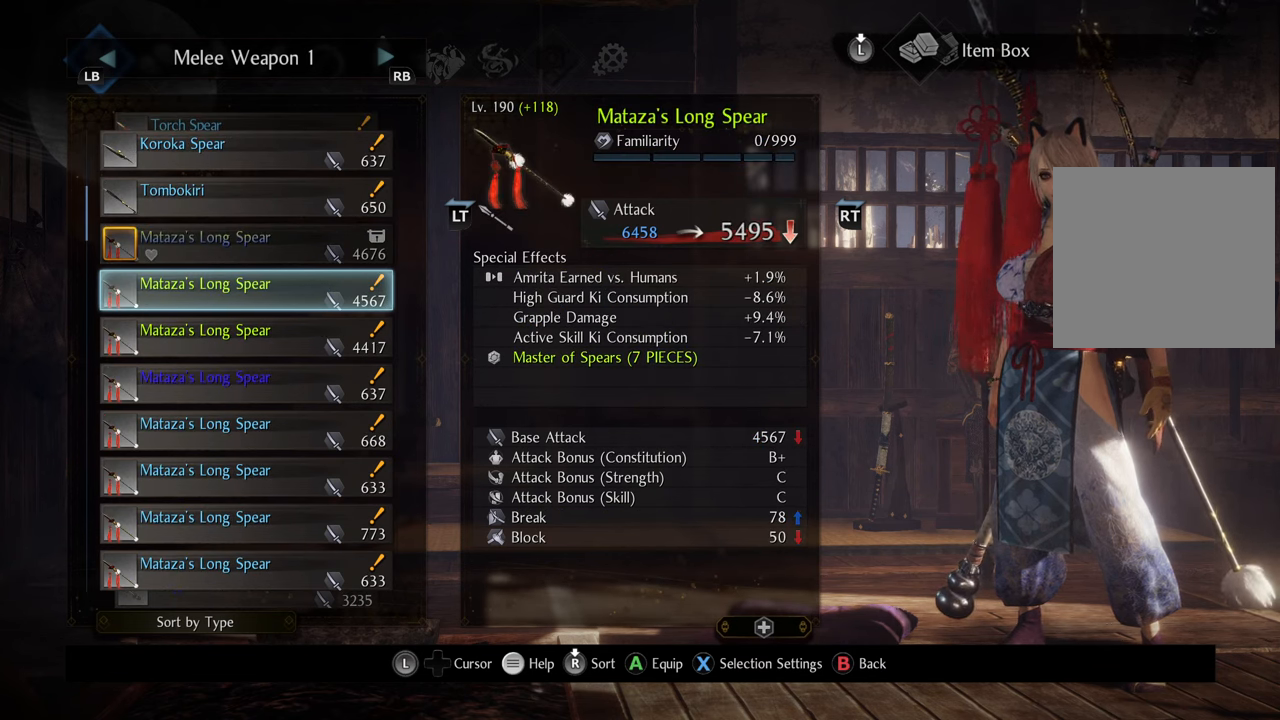
{"buttons": [], "left_stick": "center", "right_stick": "center", "events": [[17, "DPAD_UP", "down"], [150, "DPAD_UP", "up"]]}
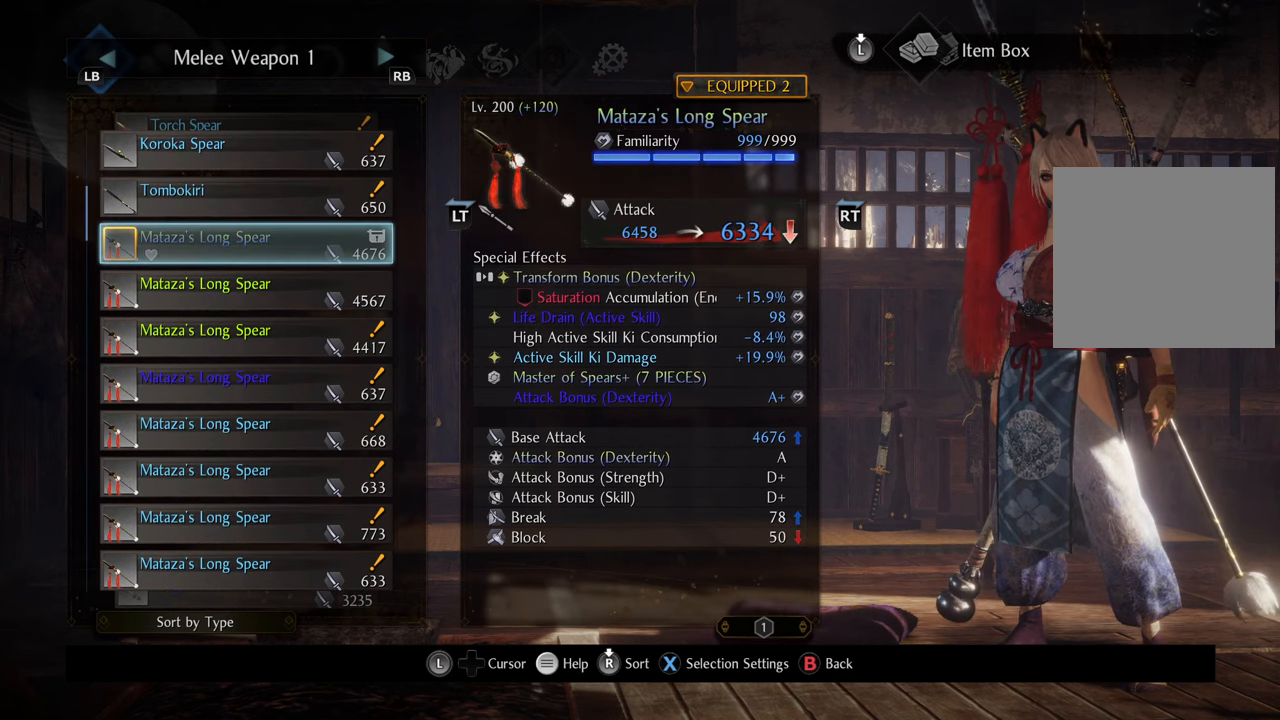
{"buttons": ["DPAD_DOWN"], "left_stick": "center", "right_stick": "center", "events": [[283, "DPAD_DOWN", "down"]]}
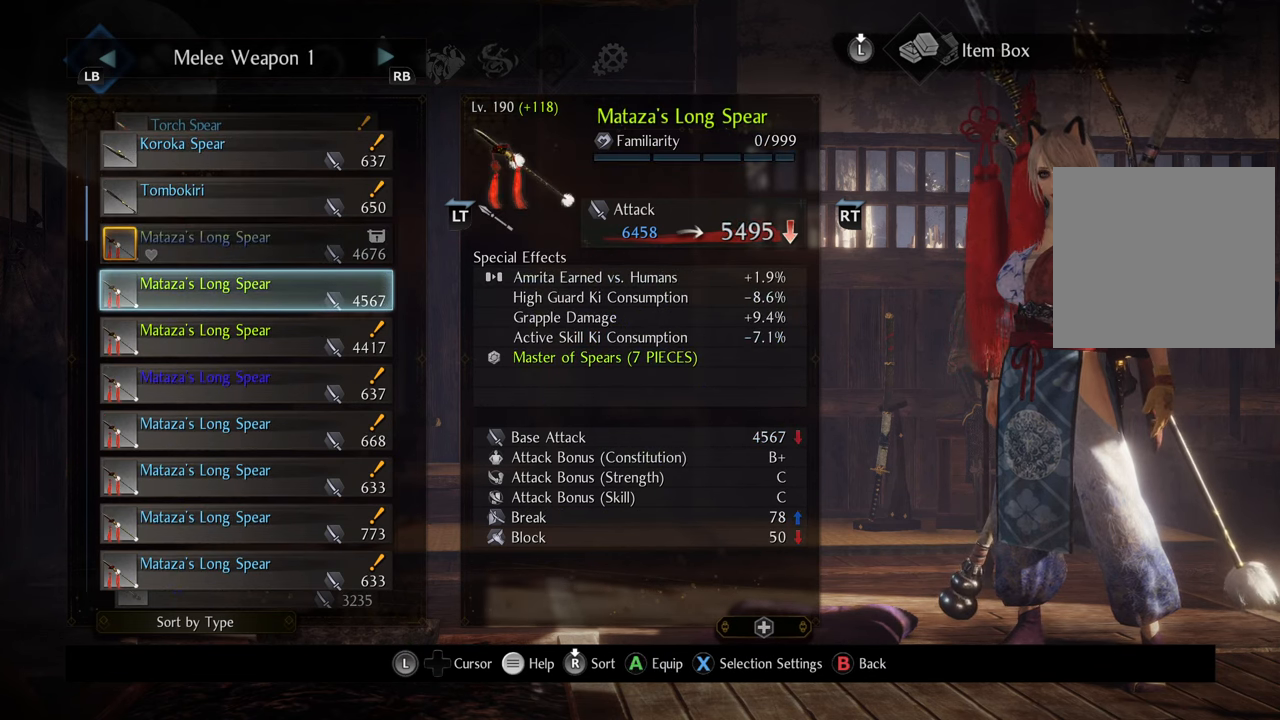
{"buttons": ["DPAD_DOWN"], "left_stick": "center", "right_stick": "center", "events": []}
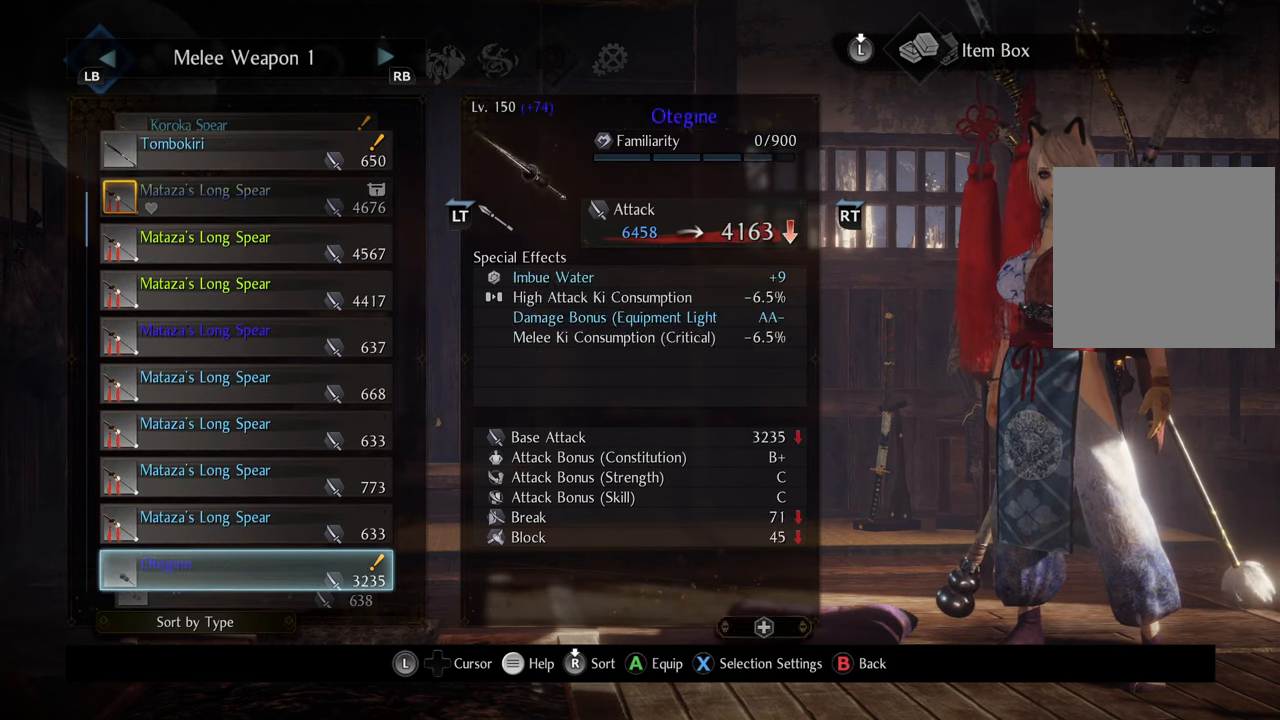
{"buttons": ["DPAD_DOWN"], "left_stick": "center", "right_stick": "center", "events": []}
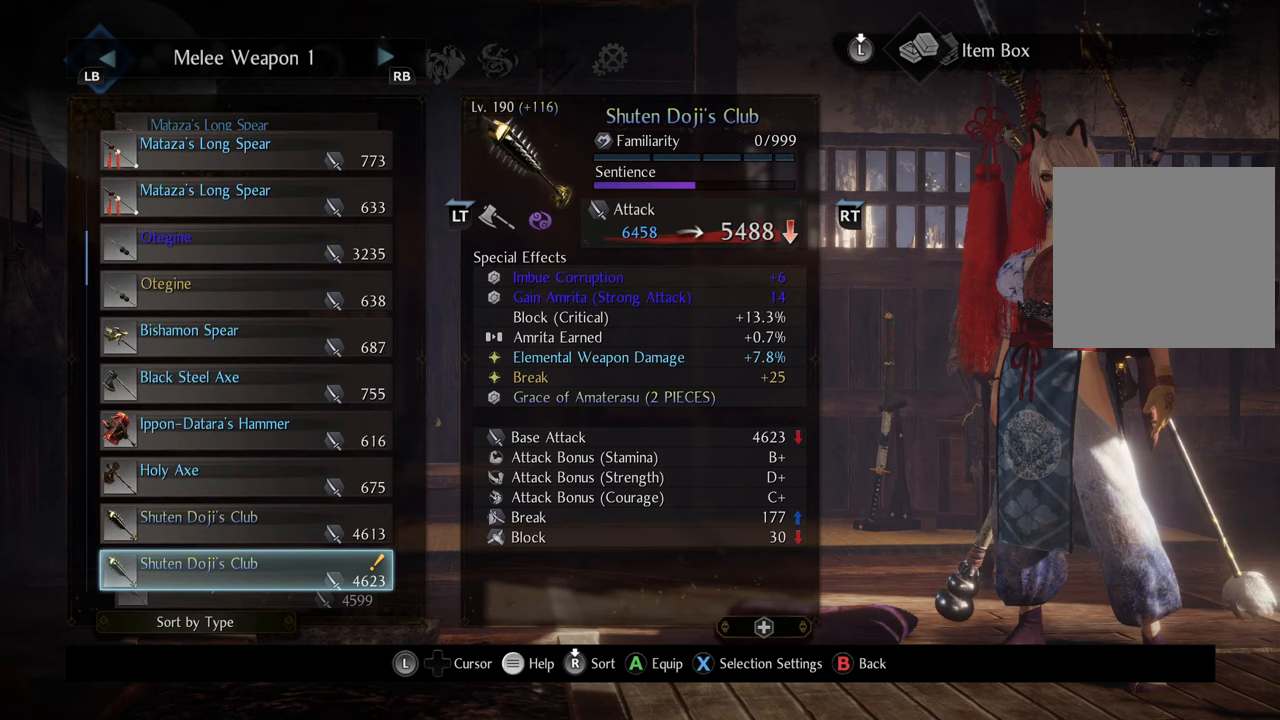
{"buttons": [], "left_stick": "center", "right_stick": "center", "events": [[283, "DPAD_DOWN", "up"]]}
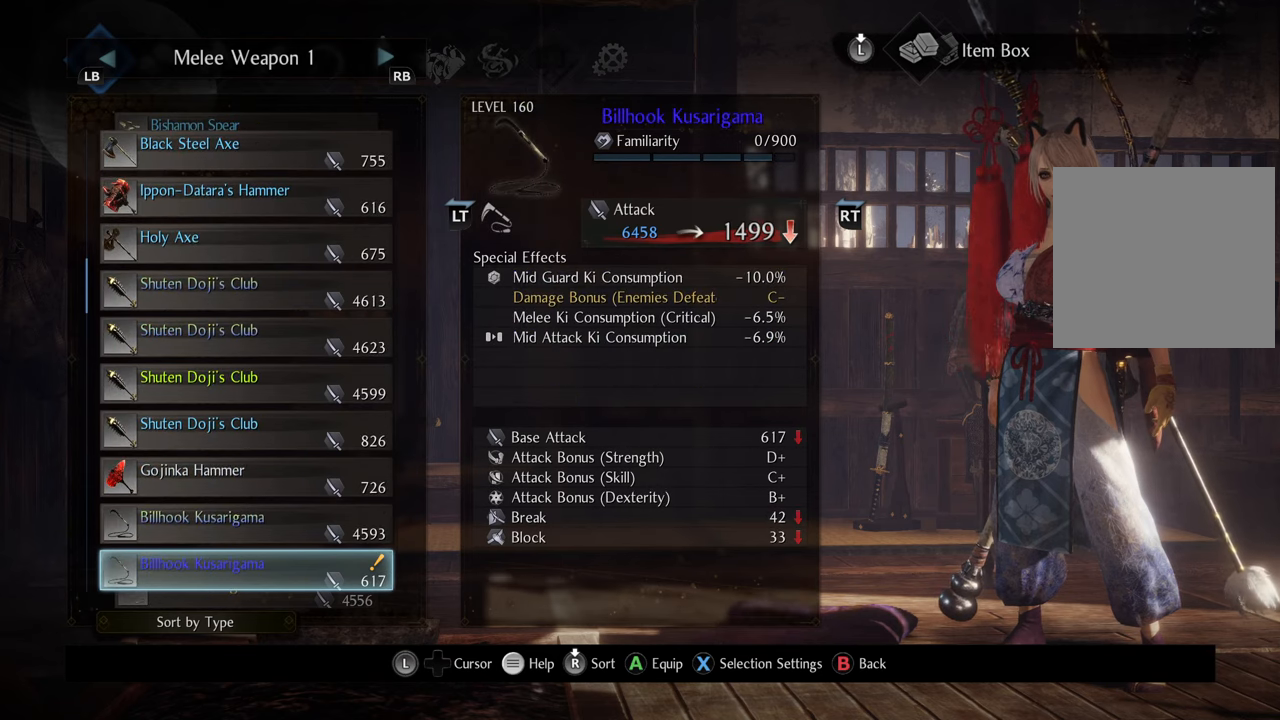
{"buttons": ["DPAD_UP"], "left_stick": "center", "right_stick": "center", "events": [[133, "DPAD_UP", "down"]]}
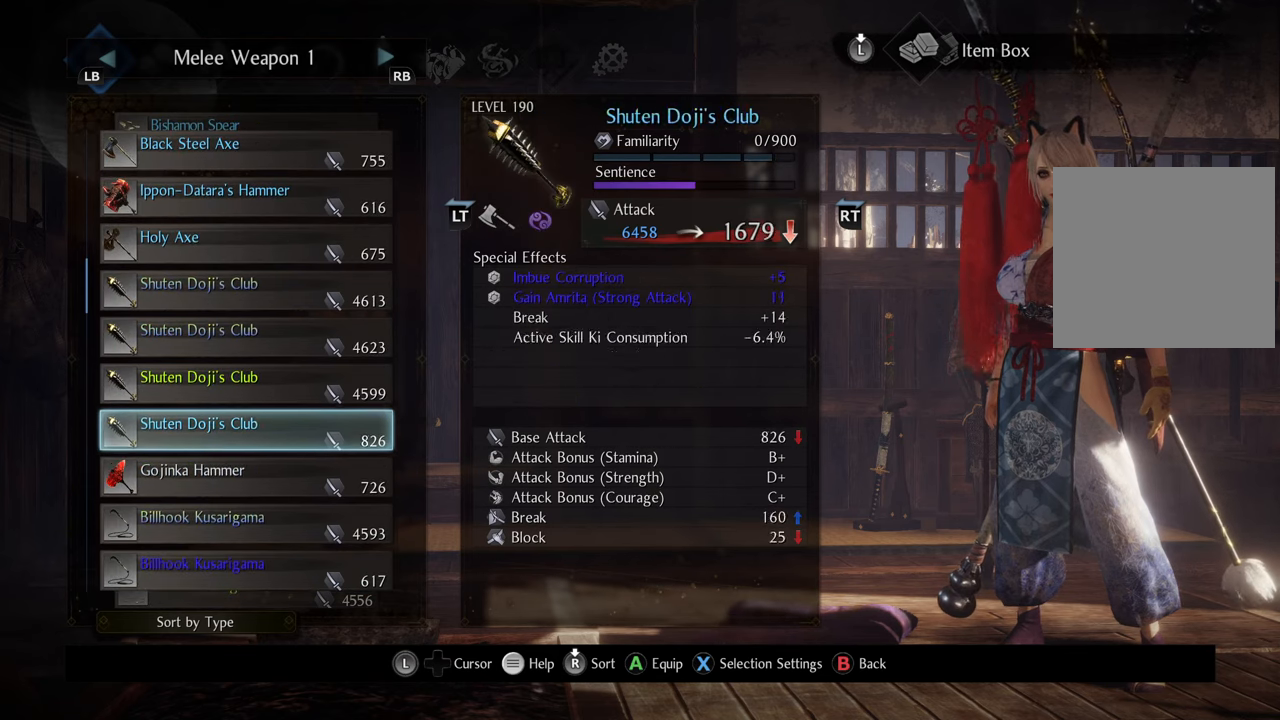
{"buttons": [], "left_stick": "center", "right_stick": "center", "events": [[183, "DPAD_UP", "up"]]}
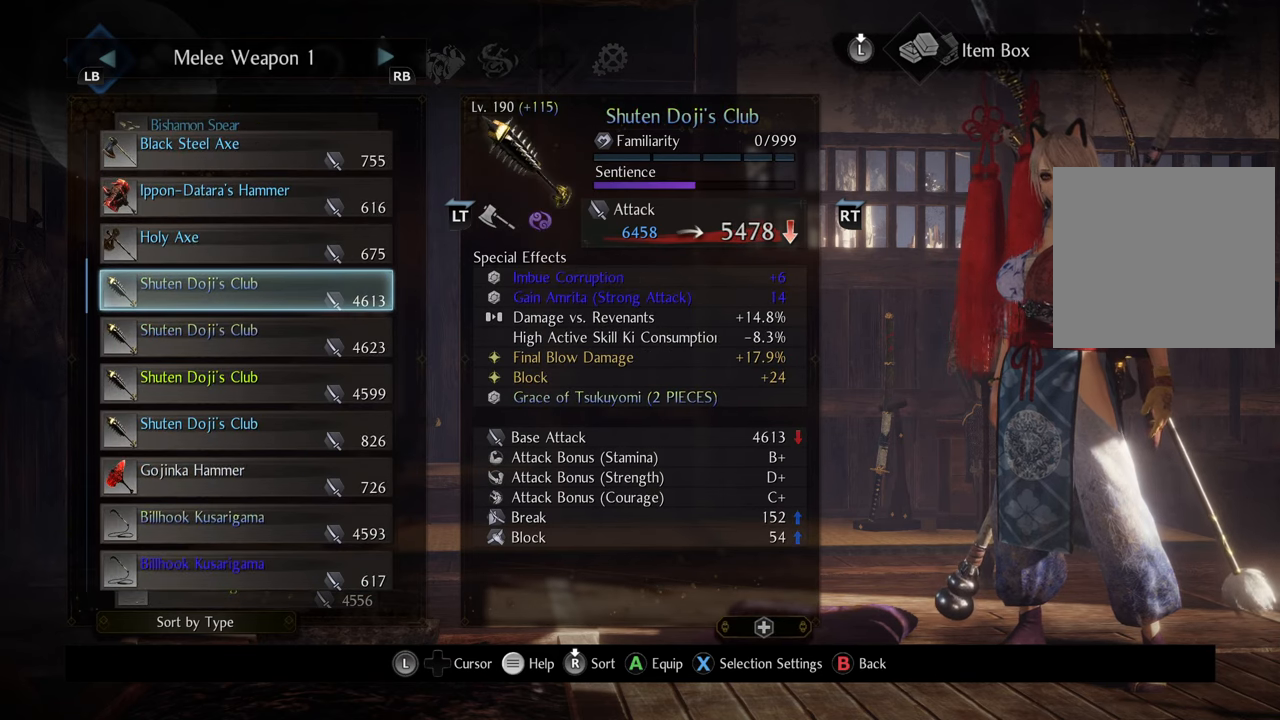
{"buttons": [], "left_stick": "center", "right_stick": "center", "events": [[383, "DPAD_DOWN", "down"], [500, "DPAD_DOWN", "up"]]}
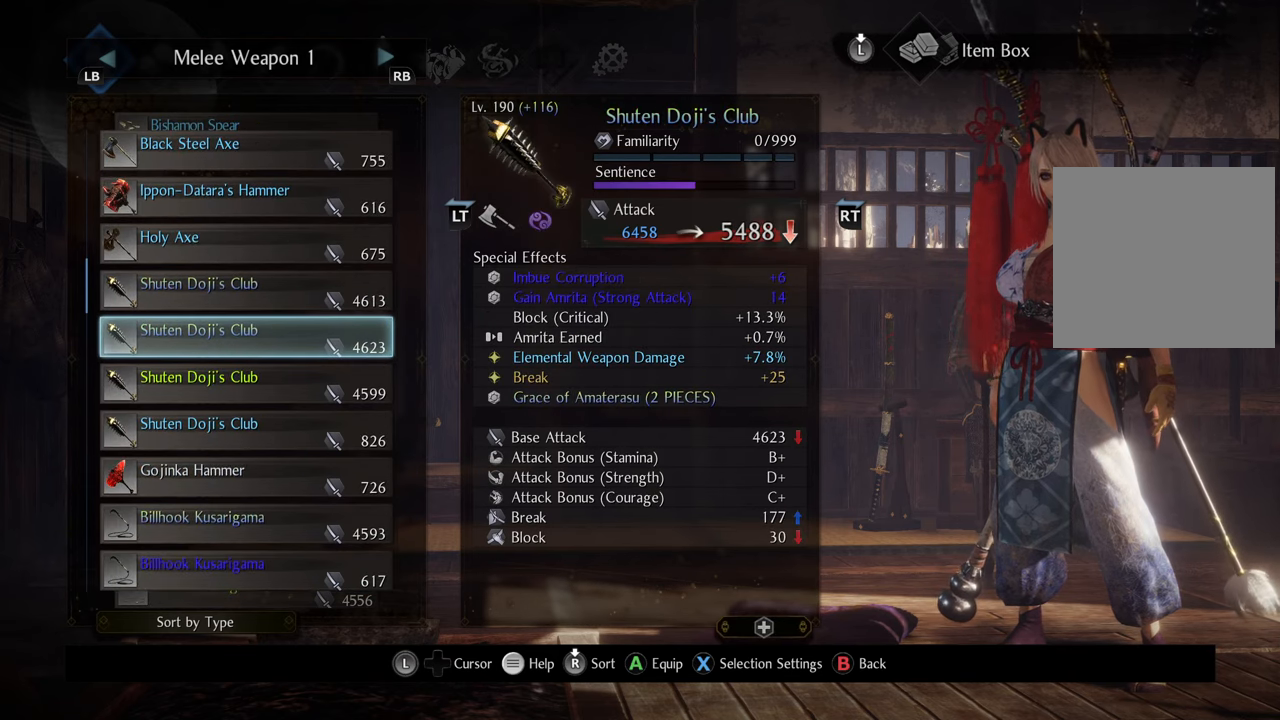
{"buttons": [], "left_stick": "center", "right_stick": "center", "events": []}
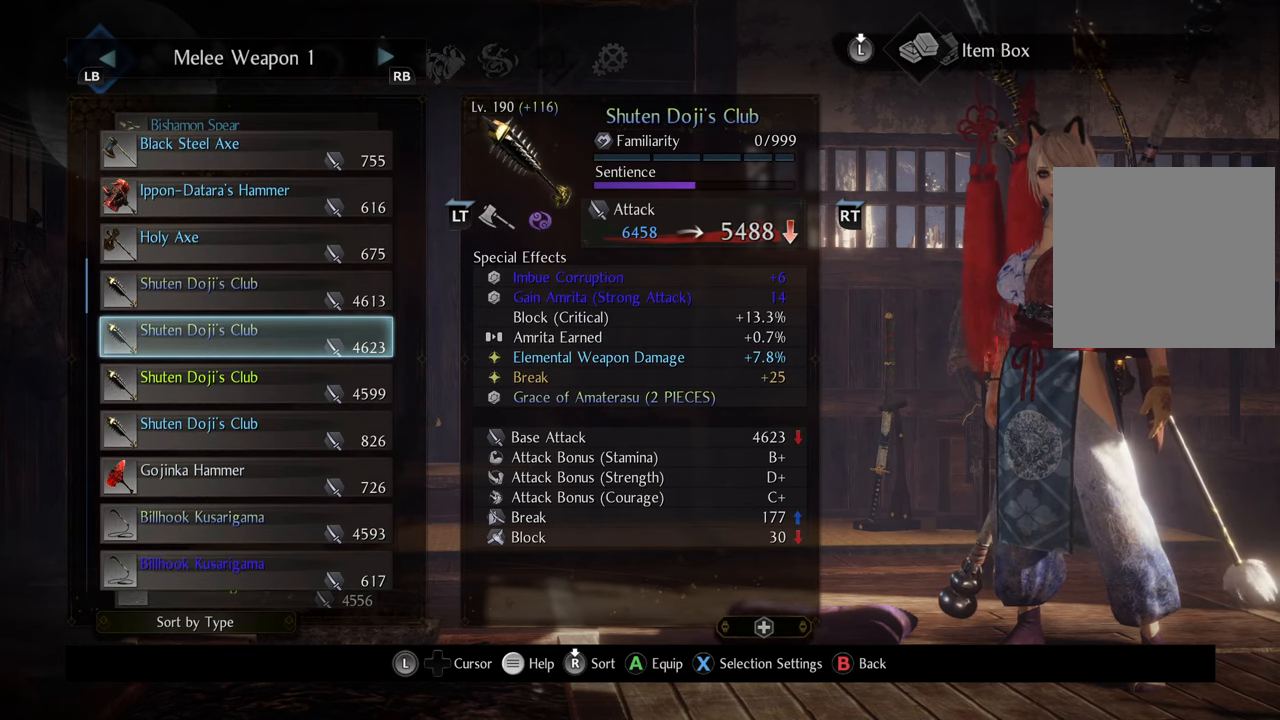
{"buttons": [], "left_stick": "center", "right_stick": "center", "events": [[150, "DPAD_UP", "down"], [267, "DPAD_UP", "up"]]}